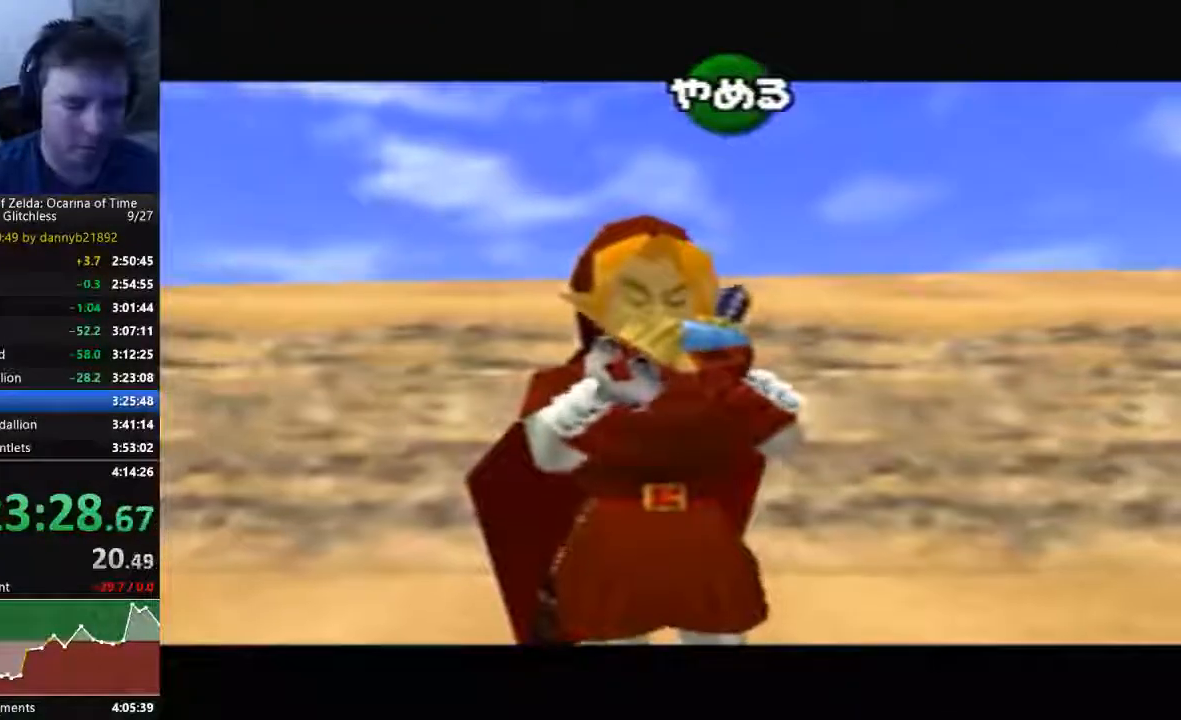
Gameplay with a controller (Nintendo layout); each line is a JSON object with the inputs held at the frame after it. "events" lists button and stick changes between this image and that frame as [ms after this image, input, new state], when the widget could be followed in between. Not read: L3 R3 START Z.
{"buttons": [], "left_stick": "center", "events": [[133, "A", "down"], [300, "A", "up"]]}
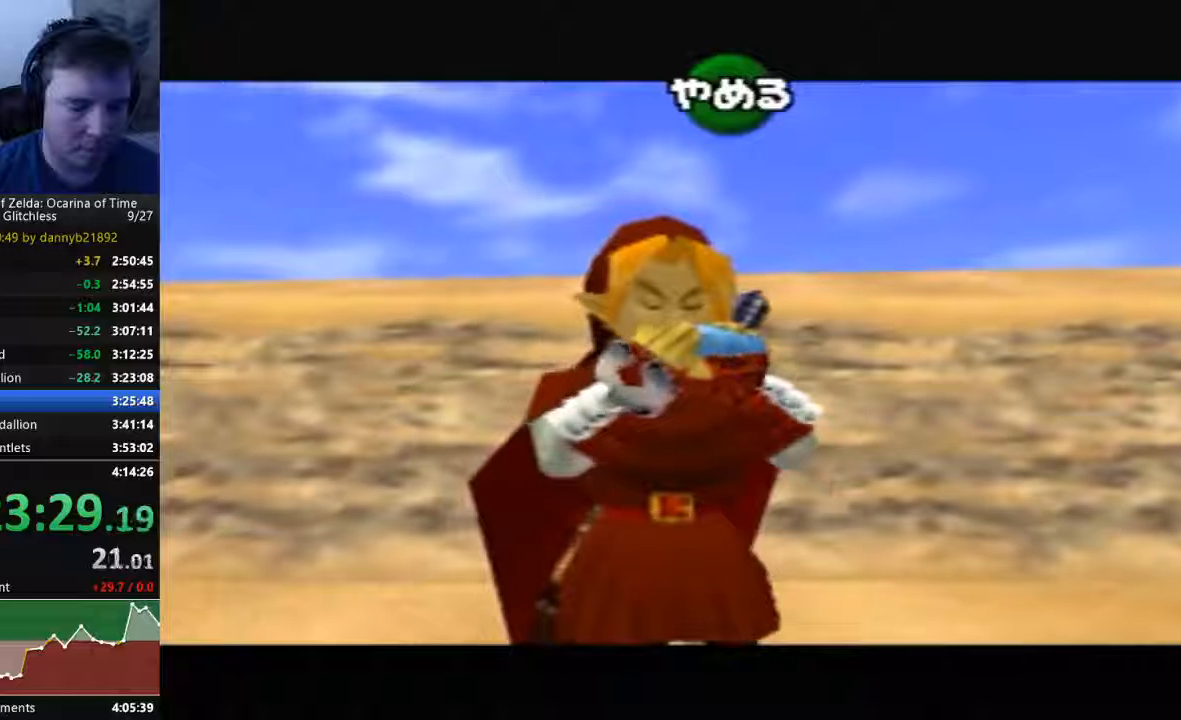
{"buttons": ["C_DOWN"], "left_stick": "center", "events": [[367, "C_DOWN", "down"]]}
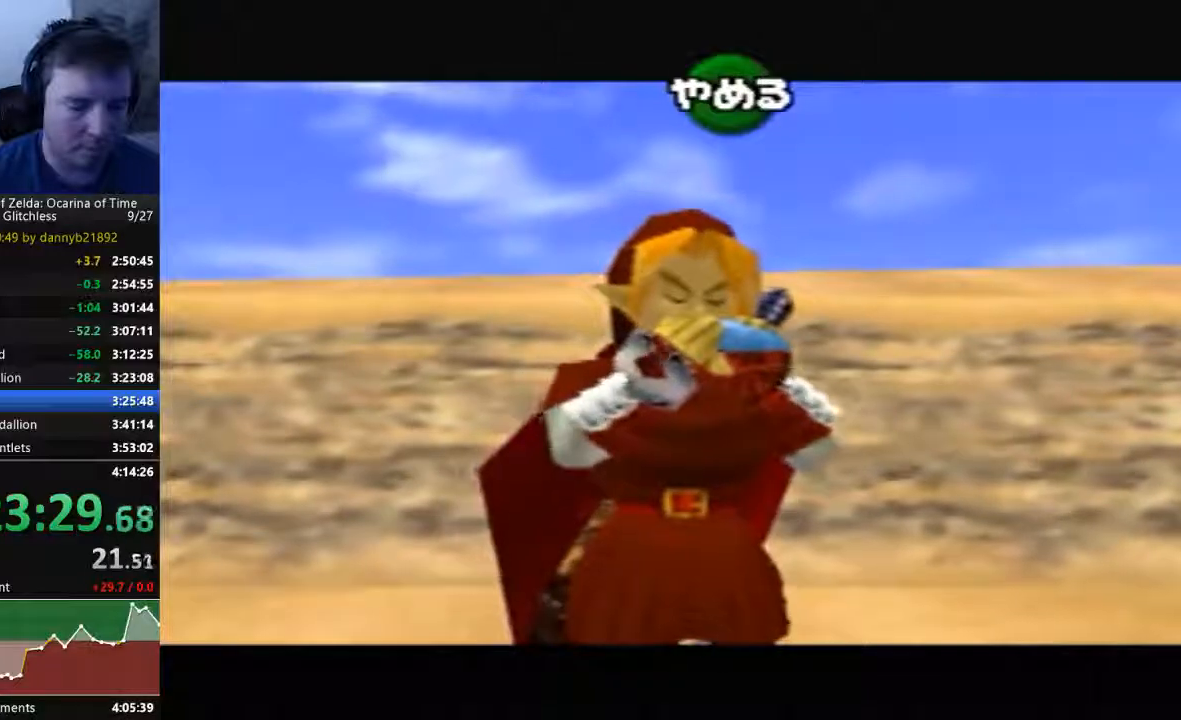
{"buttons": ["A"], "left_stick": "center", "events": [[200, "A", "down"], [333, "A", "up"], [367, "B", "down"], [400, "B", "up"], [400, "C_DOWN", "up"], [467, "A", "down"]]}
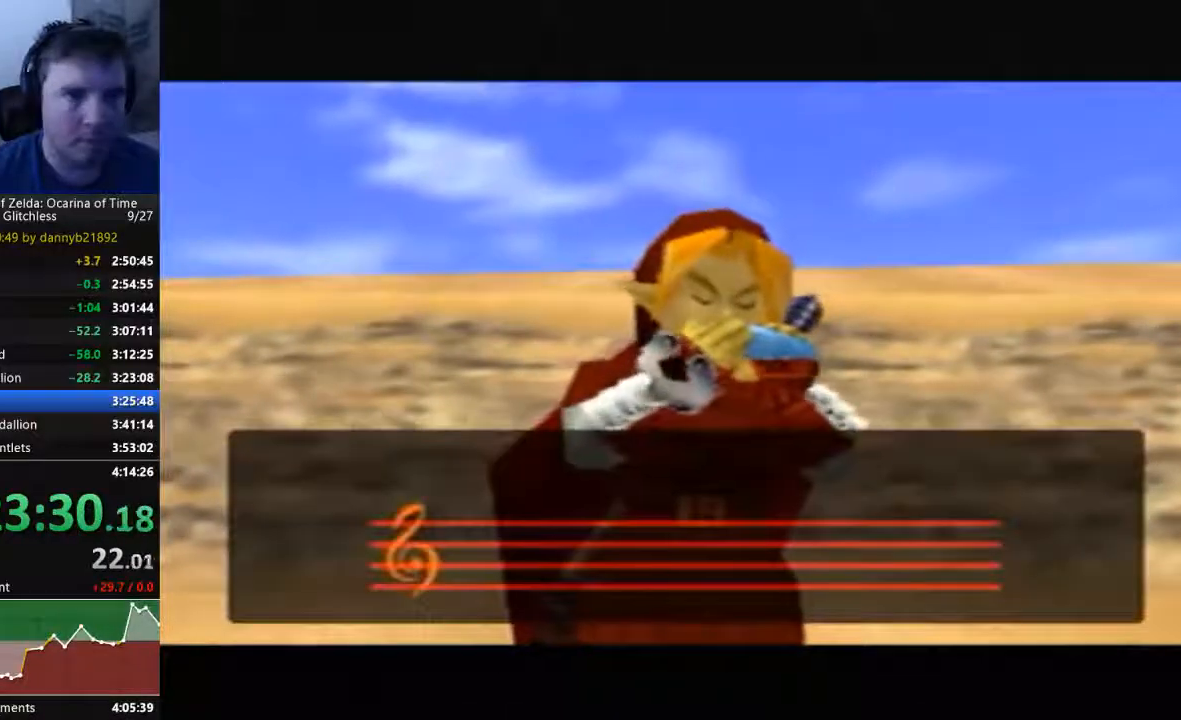
{"buttons": ["A", "B"], "left_stick": "center", "events": [[67, "A", "up"], [67, "B", "down"], [133, "B", "up"], [167, "A", "down"], [233, "B", "down"], [267, "A", "up"], [300, "B", "up"], [400, "B", "down"], [467, "A", "down"]]}
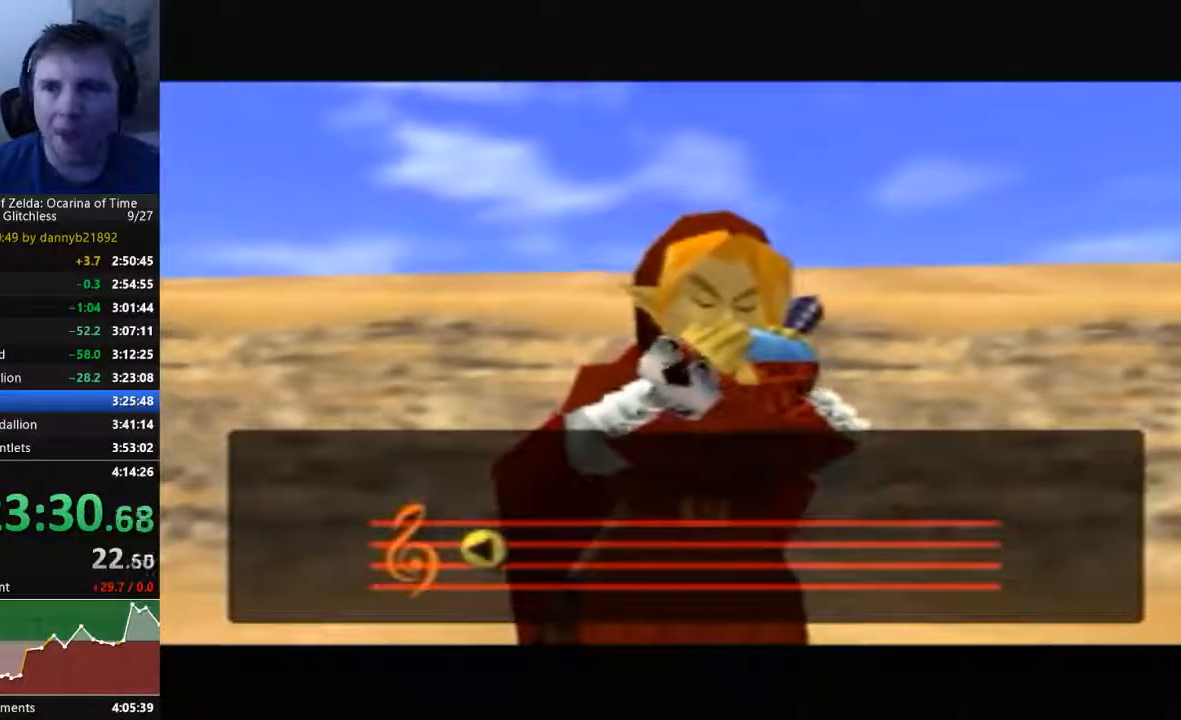
{"buttons": [], "left_stick": "center", "events": [[67, "B", "up"], [100, "B", "down"], [133, "A", "up"], [200, "A", "down"], [267, "B", "up"], [367, "A", "up"]]}
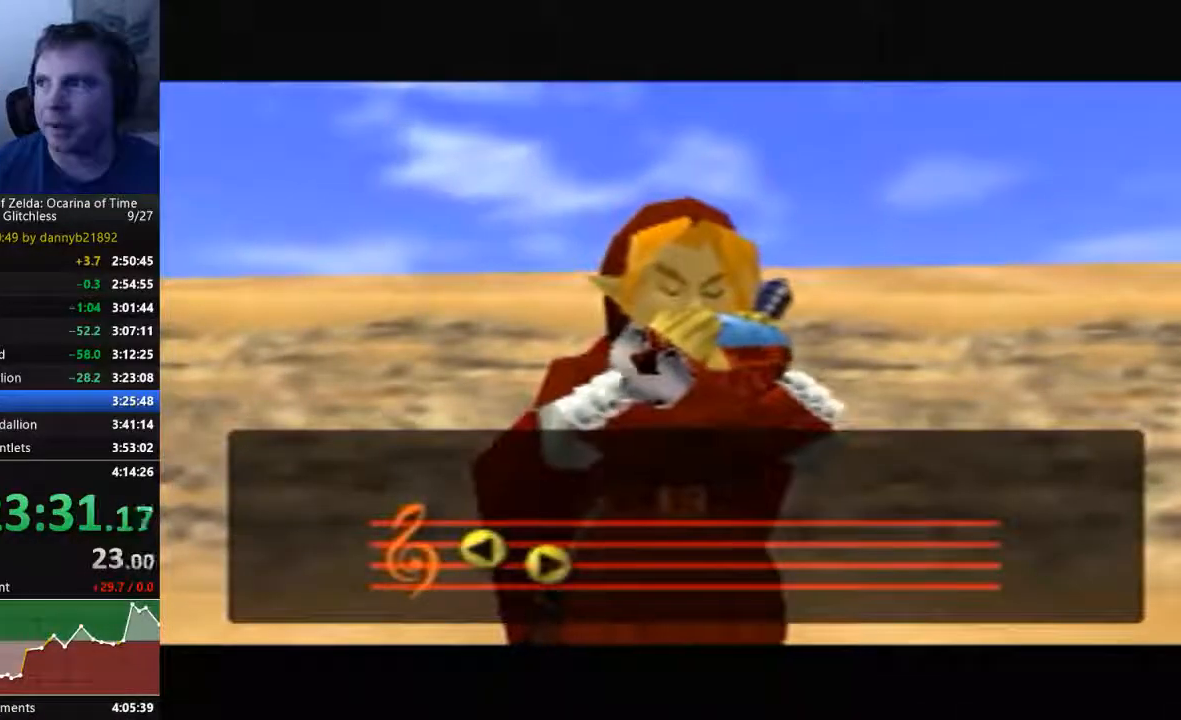
{"buttons": ["A", "B"], "left_stick": "center", "events": [[33, "A", "down"], [167, "A", "up"], [300, "B", "down"], [367, "B", "up"], [433, "A", "down"], [500, "B", "down"]]}
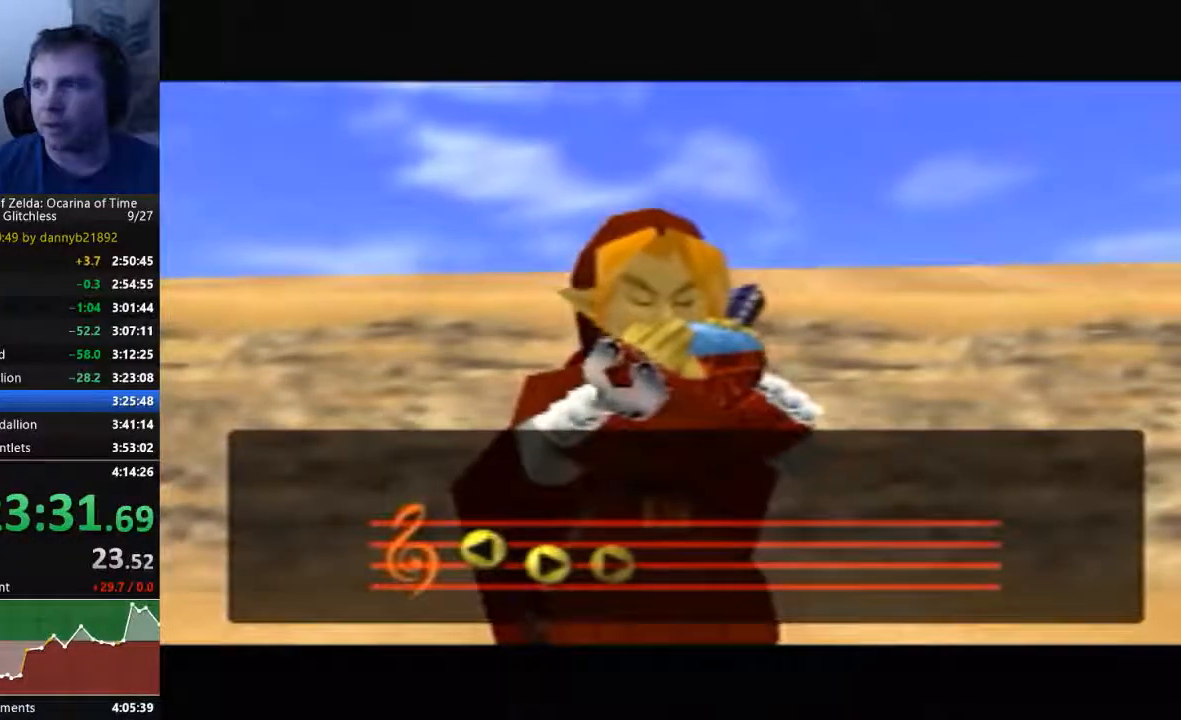
{"buttons": ["B"], "left_stick": "center", "events": [[33, "A", "up"], [167, "A", "down"], [167, "B", "up"], [233, "B", "down"], [300, "A", "up"], [400, "A", "down"], [400, "B", "up"], [467, "A", "up"], [467, "B", "down"]]}
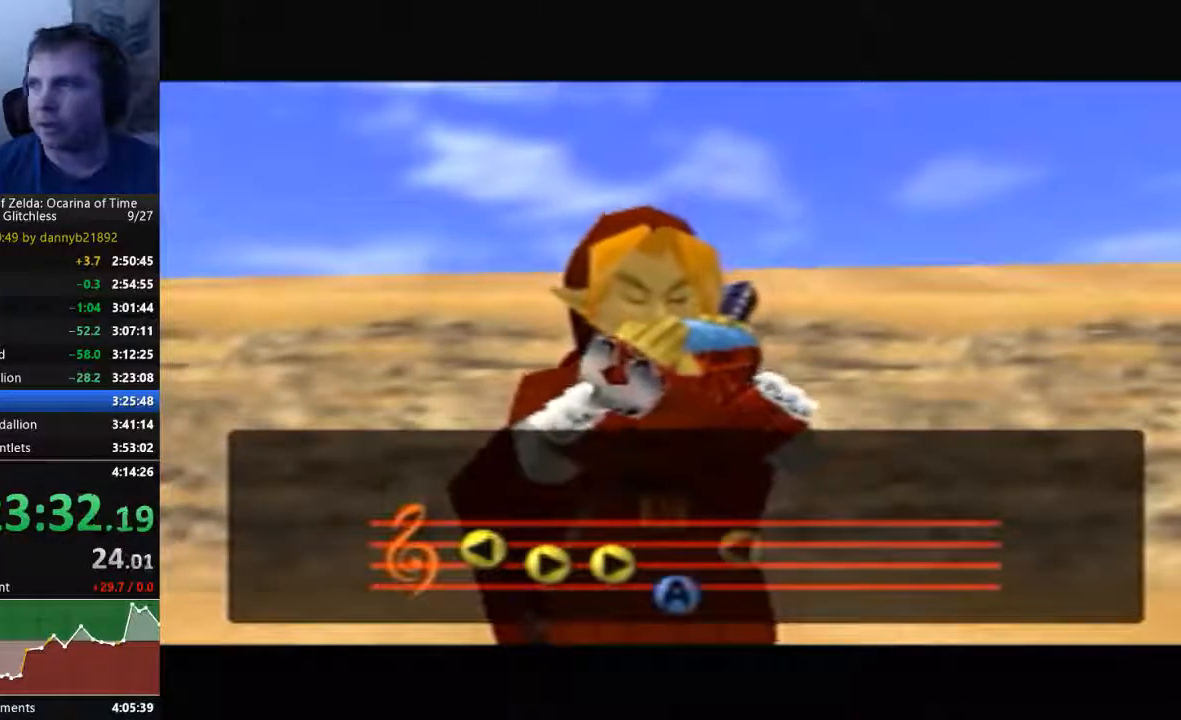
{"buttons": [], "left_stick": "center", "events": [[33, "B", "up"], [100, "A", "down"], [167, "B", "down"], [233, "A", "up"], [300, "B", "up"], [333, "A", "down"], [333, "B", "down"], [467, "A", "up"], [467, "B", "up"]]}
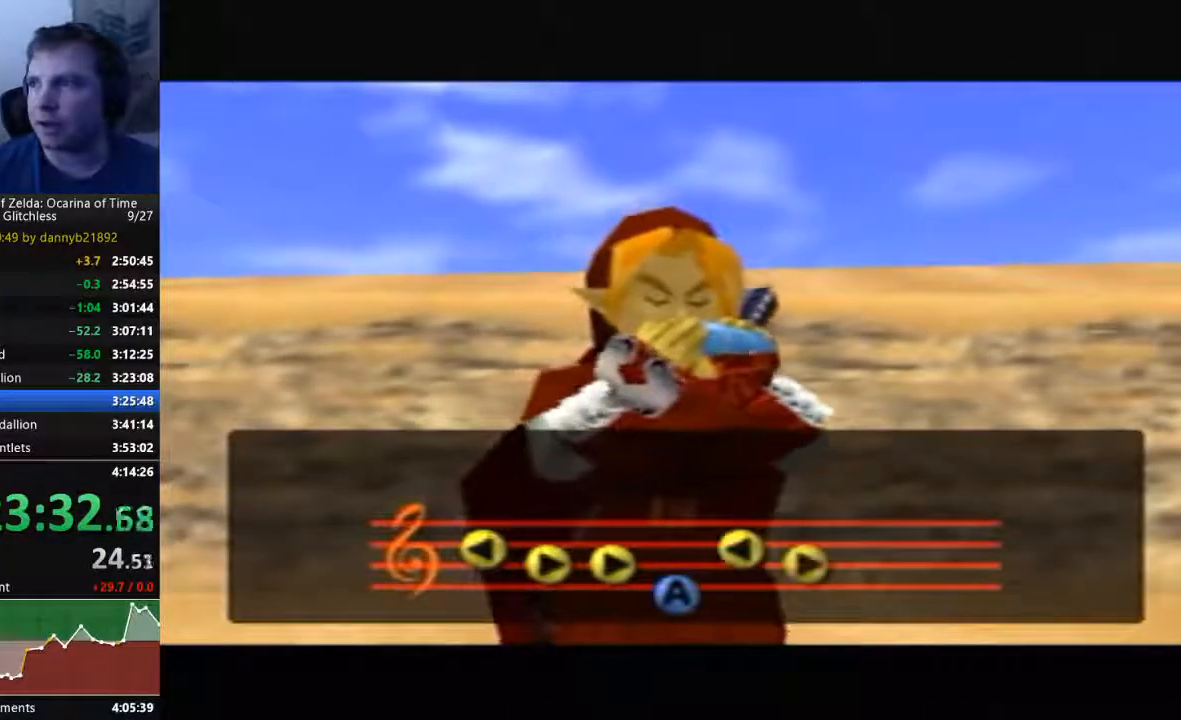
{"buttons": ["A"], "left_stick": "center", "events": [[33, "A", "down"], [100, "B", "down"], [167, "A", "up"], [200, "B", "up"], [267, "A", "down"], [333, "B", "down"], [367, "A", "up"], [400, "B", "up"], [467, "A", "down"]]}
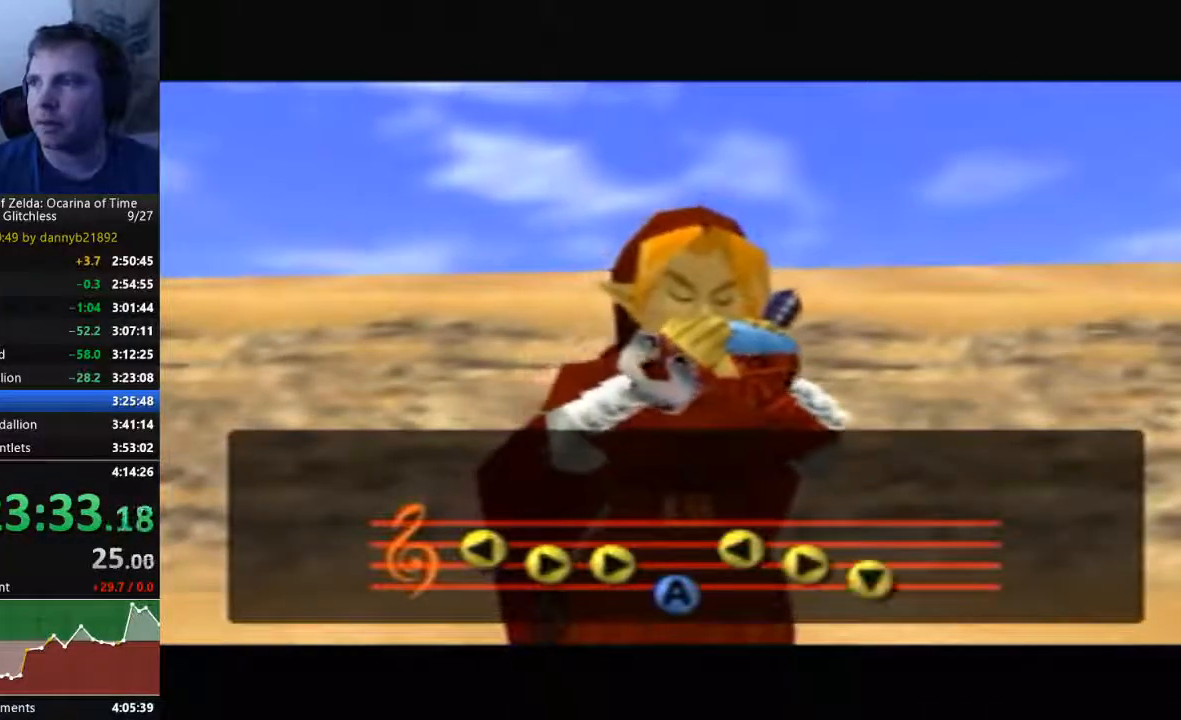
{"buttons": ["B"], "left_stick": "center", "events": [[67, "A", "up"], [67, "B", "down"], [167, "B", "up"], [200, "A", "down"], [300, "A", "up"], [300, "B", "down"], [400, "A", "down"], [400, "B", "up"], [500, "A", "up"], [500, "B", "down"]]}
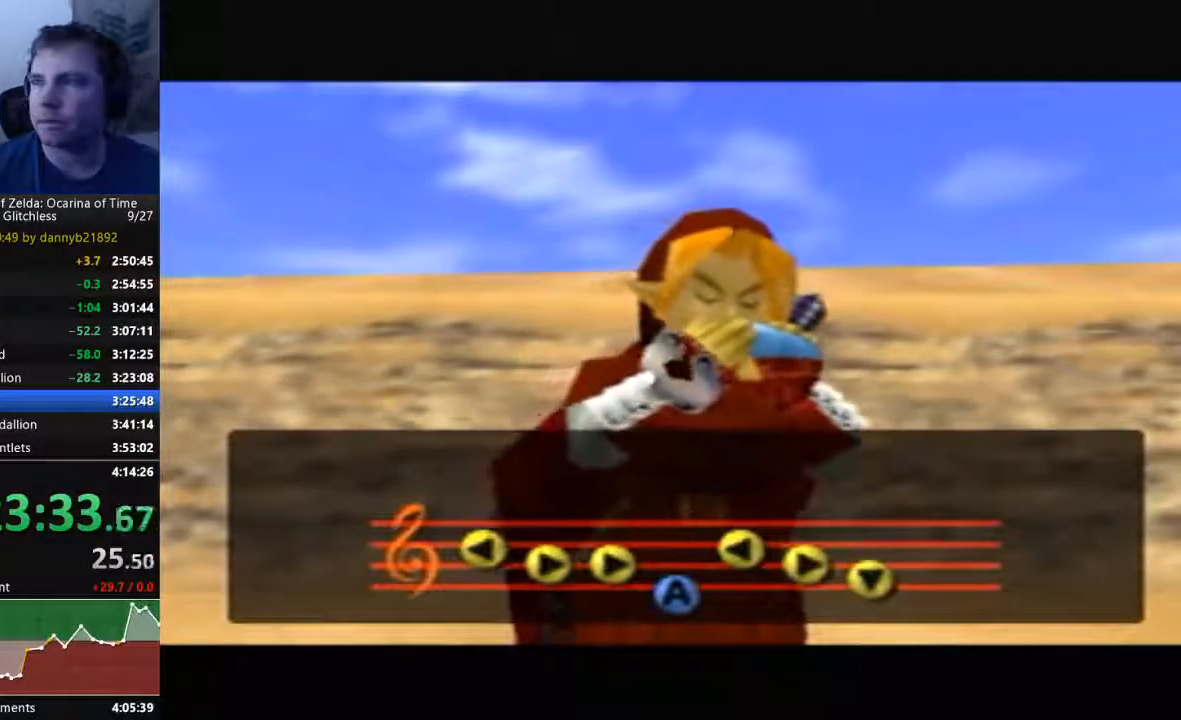
{"buttons": [], "left_stick": "center", "events": [[100, "B", "up"], [133, "A", "down"], [233, "A", "up"], [233, "B", "down"], [333, "A", "down"], [333, "B", "up"], [433, "A", "up"], [433, "B", "down"], [500, "B", "up"]]}
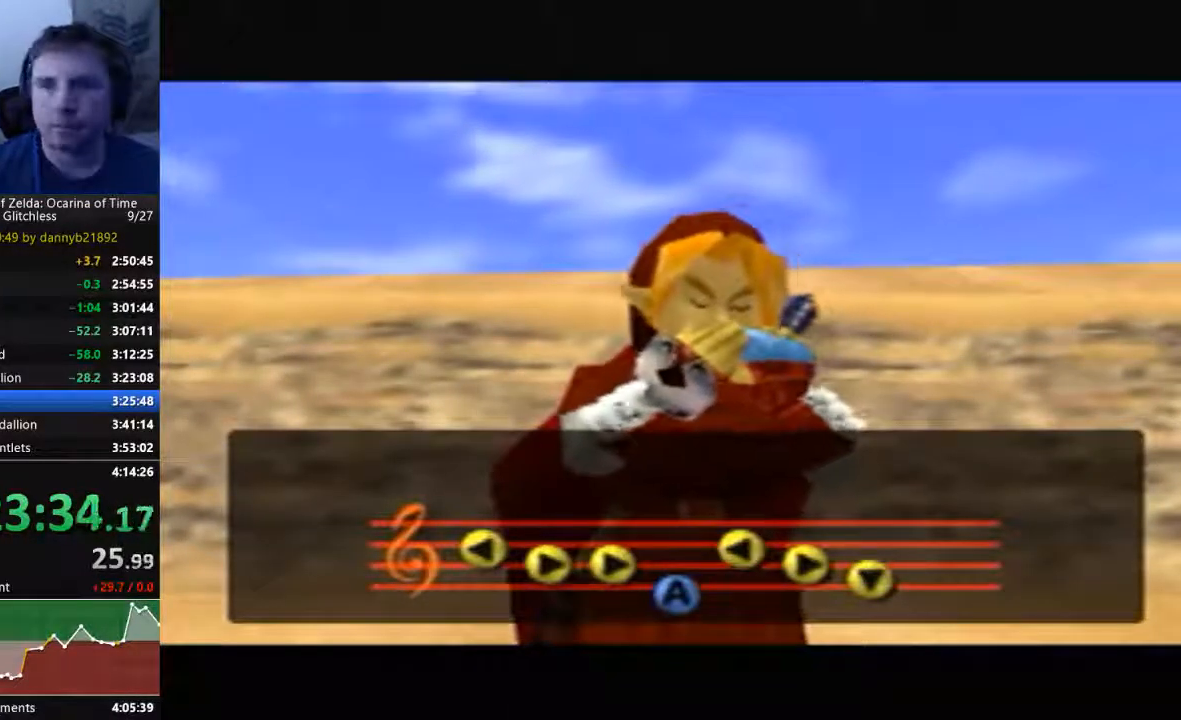
{"buttons": ["A"], "left_stick": "center", "events": [[33, "A", "down"], [167, "A", "up"], [167, "B", "down"], [267, "A", "down"], [267, "B", "up"], [400, "A", "up"], [400, "B", "down"], [467, "A", "down"], [467, "B", "up"]]}